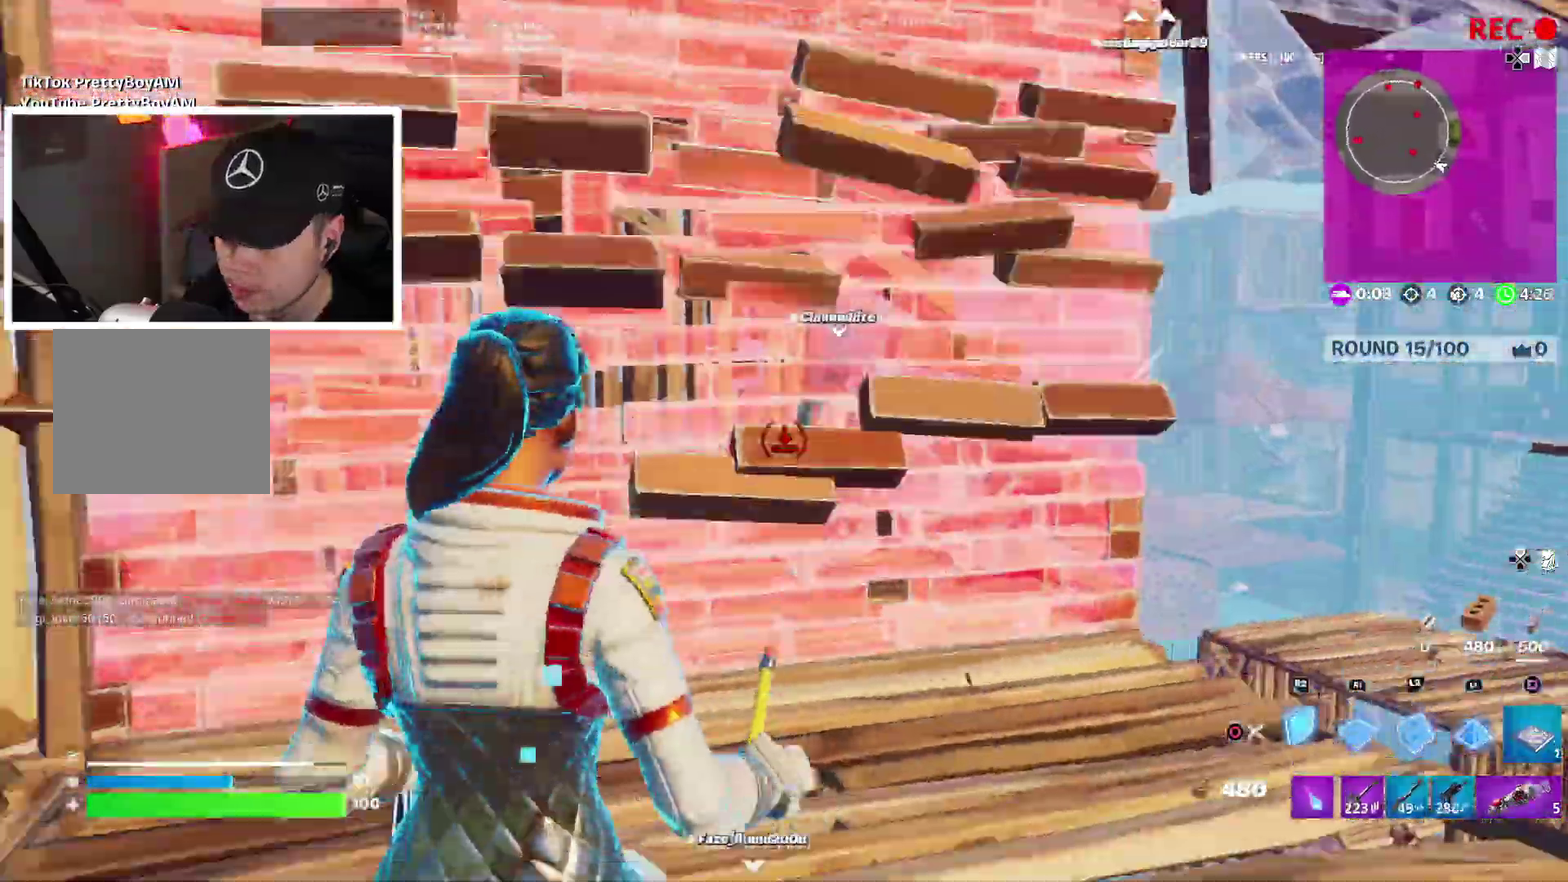
Gameplay with a controller (PlayStation layout); each line is a JSON object with the inputs held at the frame after it (dt_ms = milliseconds from this image to that frame). "events" lists button and stick changes between this image and that frame as [ms after this image, input, new state], when the widget could be followed in between. This document gives stick clicks only as held states, not as events. Not read: L1 R1 TRIANGLE.
{"dt_ms": 400, "buttons": [], "left_stick": "up-left", "right_stick": "center"}
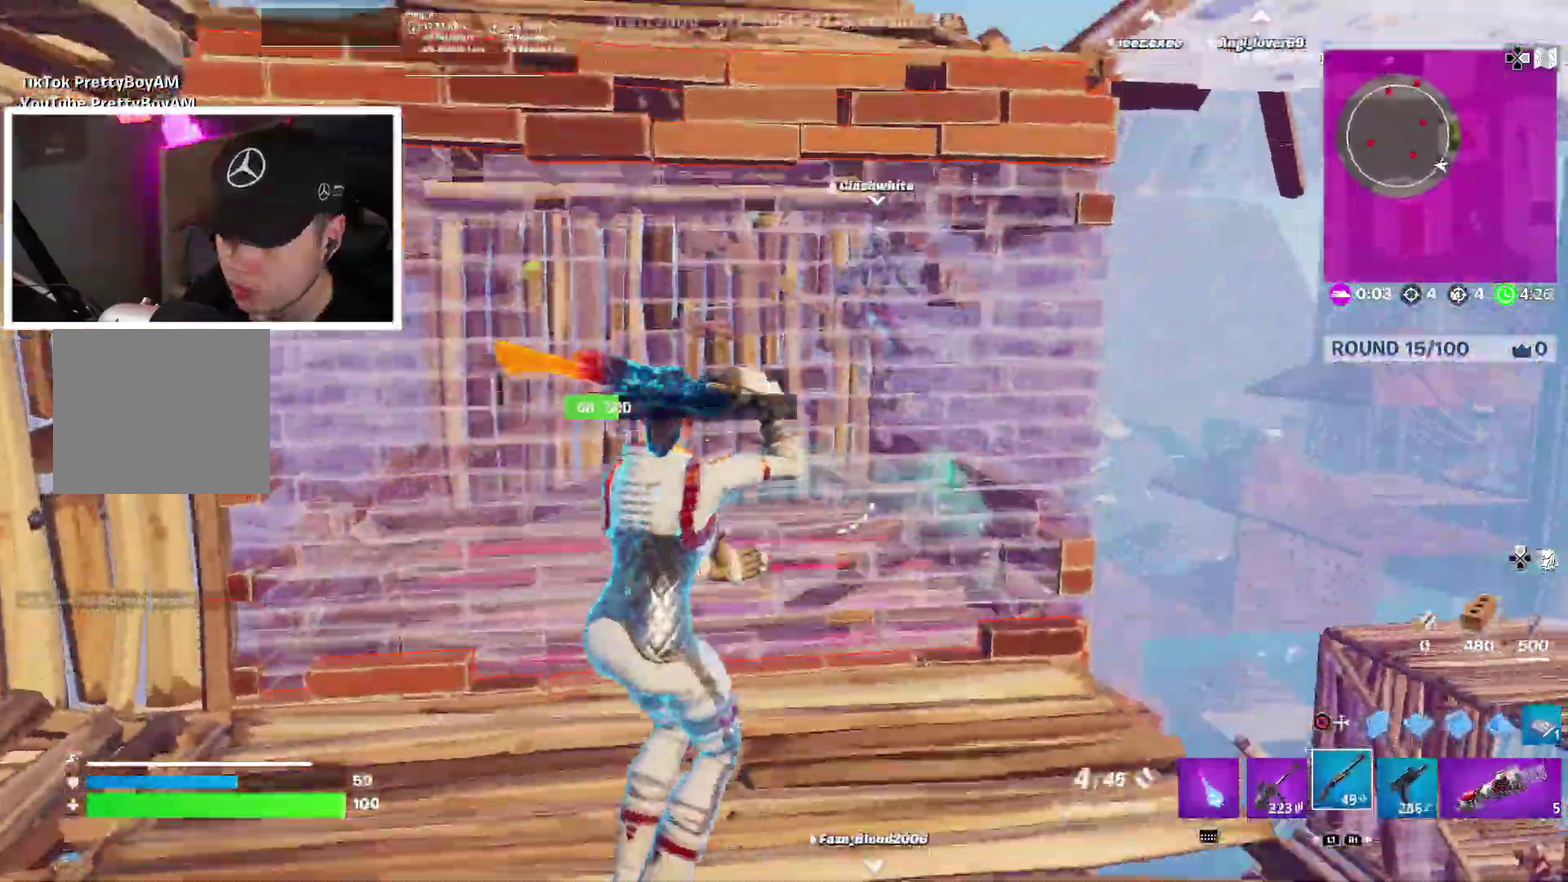
{"dt_ms": 500, "buttons": ["R2"], "left_stick": "down-left", "right_stick": "down", "events": [[100, "CIRCLE", "down"], [167, "CIRCLE", "up"], [183, "L2", "down"], [283, "R2", "down"], [300, "L2", "up"], [300, "left_stick", "left"], [400, "left_stick", "down-left"], [400, "right_stick", "down-left"], [450, "right_stick", "down"]]}
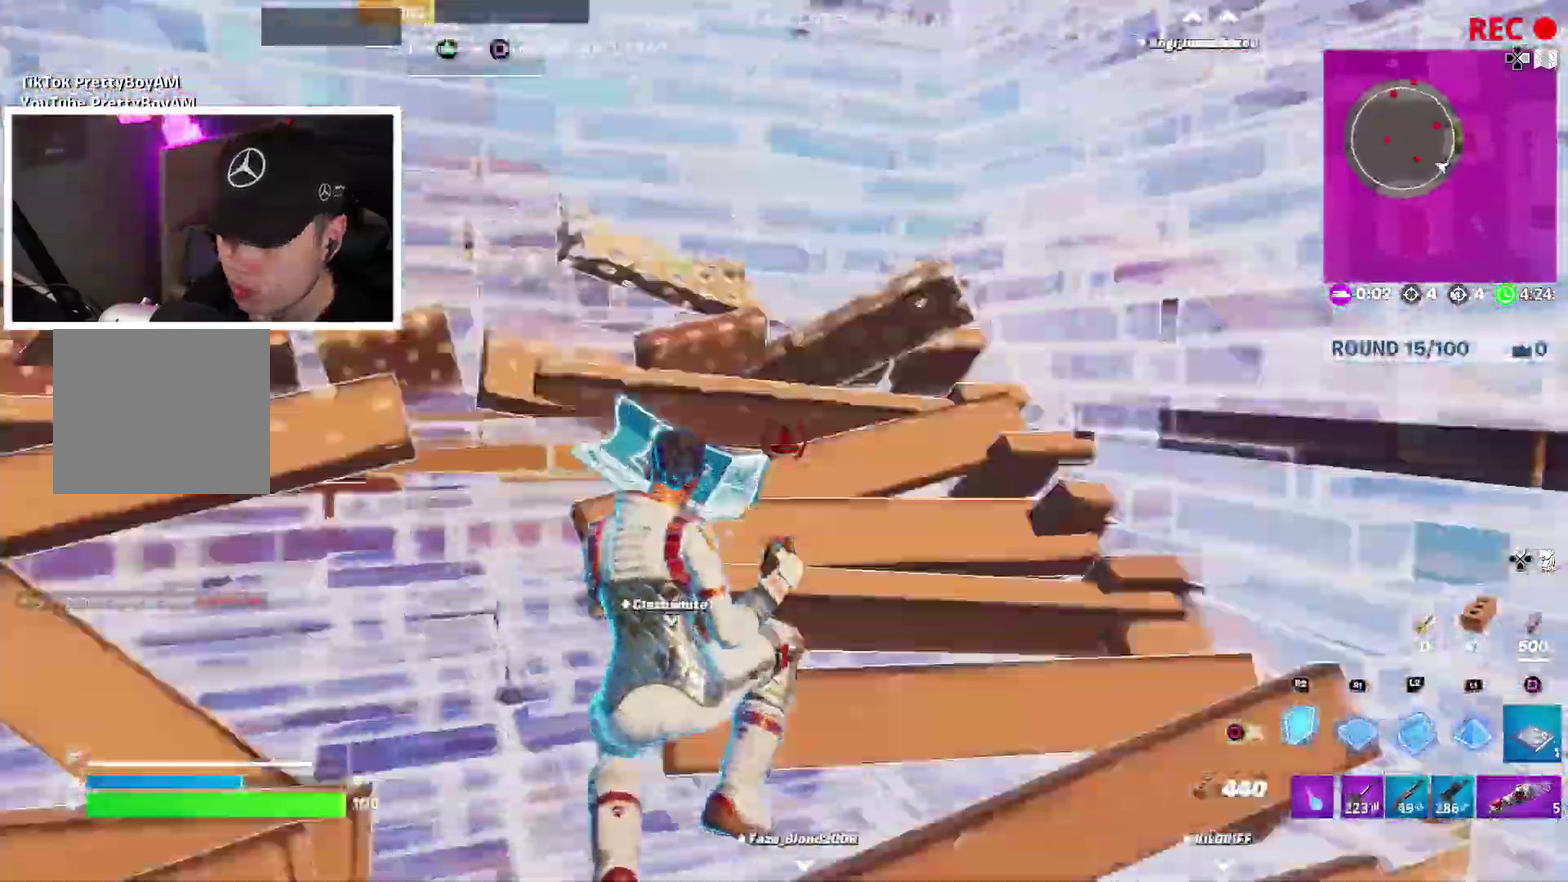
{"dt_ms": 500, "buttons": [], "left_stick": "down-right", "right_stick": "center", "events": [[117, "right_stick", "center"], [167, "CROSS", "down"], [183, "left_stick", "down"], [250, "CROSS", "up"], [350, "R2", "up"], [367, "right_stick", "down"], [433, "left_stick", "down-right"], [483, "right_stick", "center"]]}
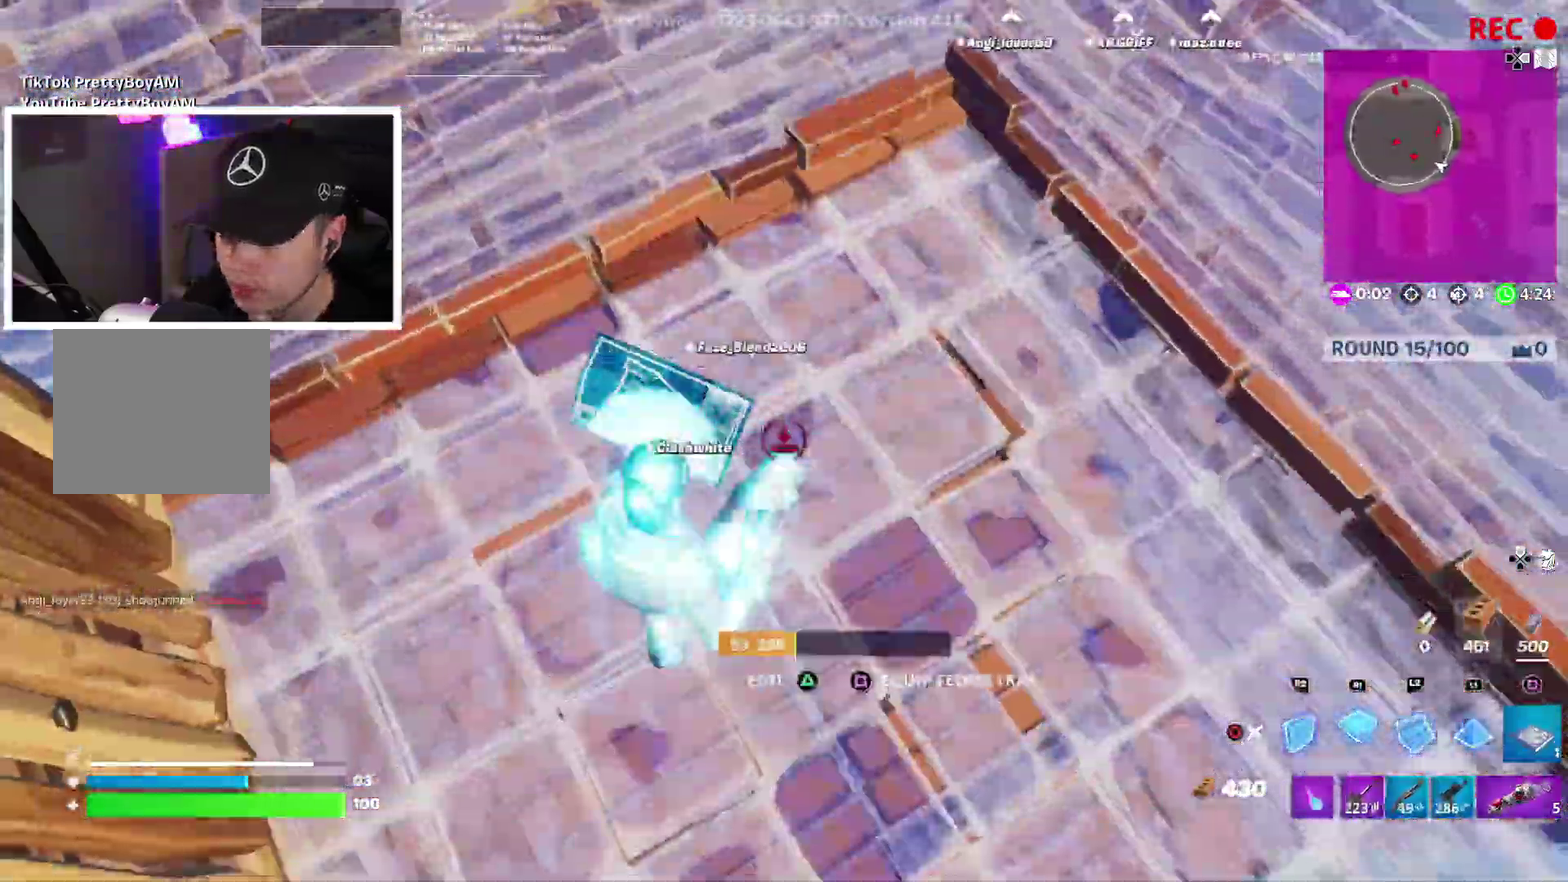
{"dt_ms": 400, "buttons": ["CIRCLE"], "left_stick": "right", "right_stick": "up-right", "events": [[50, "left_stick", "right"], [100, "SQUARE", "down"], [117, "left_stick", "down-right"], [167, "left_stick", "right"], [183, "SQUARE", "up"], [233, "SQUARE", "down"], [300, "SQUARE", "up"], [317, "right_stick", "up-right"], [400, "CIRCLE", "down"]]}
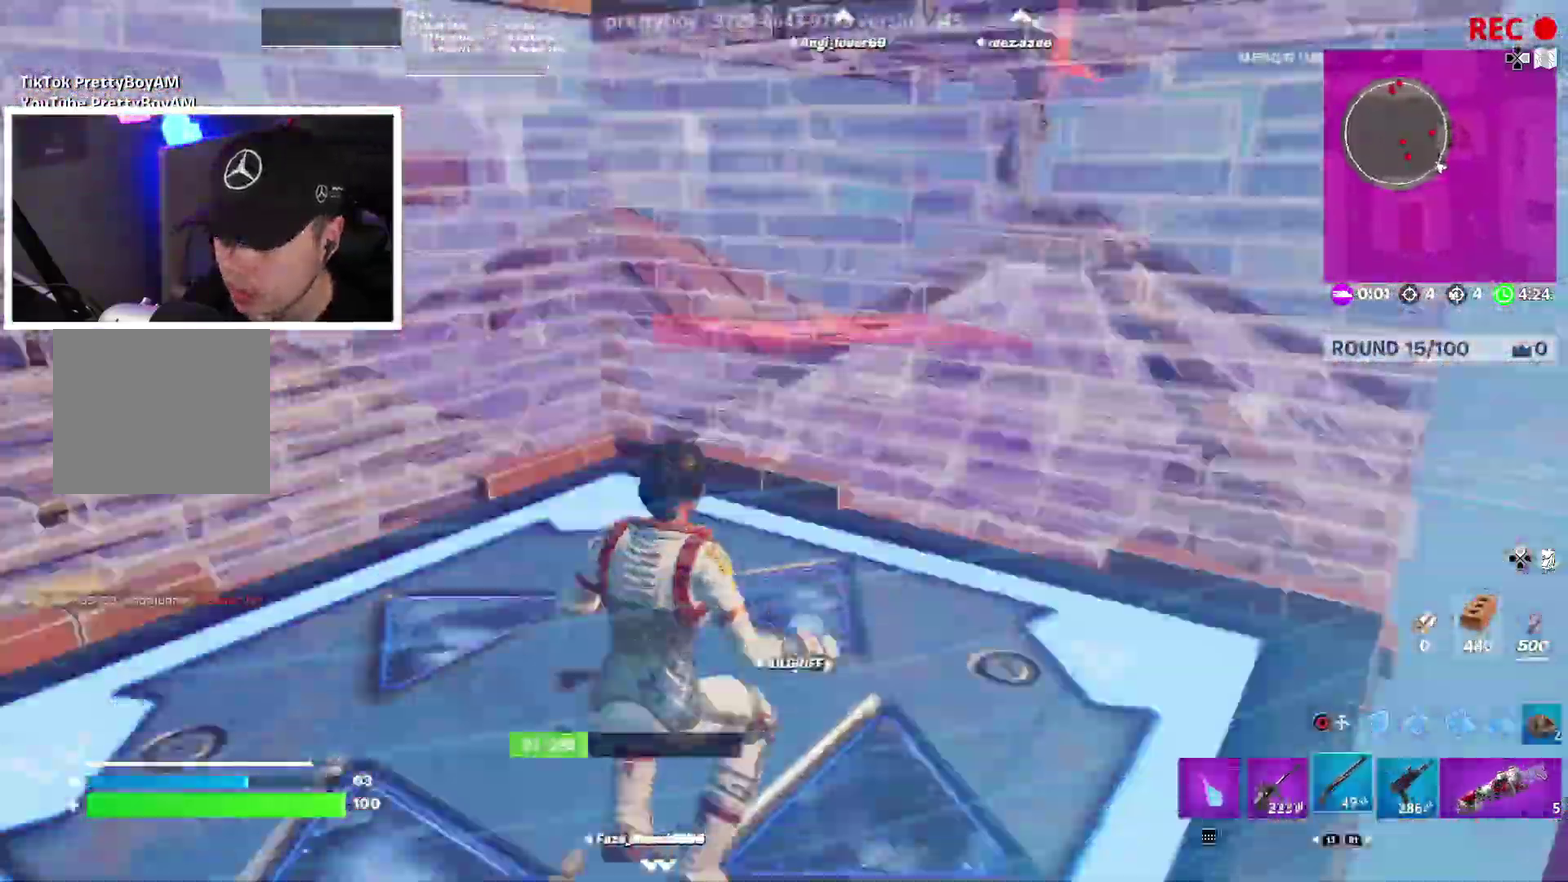
{"dt_ms": 600, "buttons": [], "left_stick": "up-left", "right_stick": "center", "events": [[67, "CIRCLE", "up"], [67, "right_stick", "center"], [100, "left_stick", "up-right"], [200, "left_stick", "up"], [367, "left_stick", "up-left"]]}
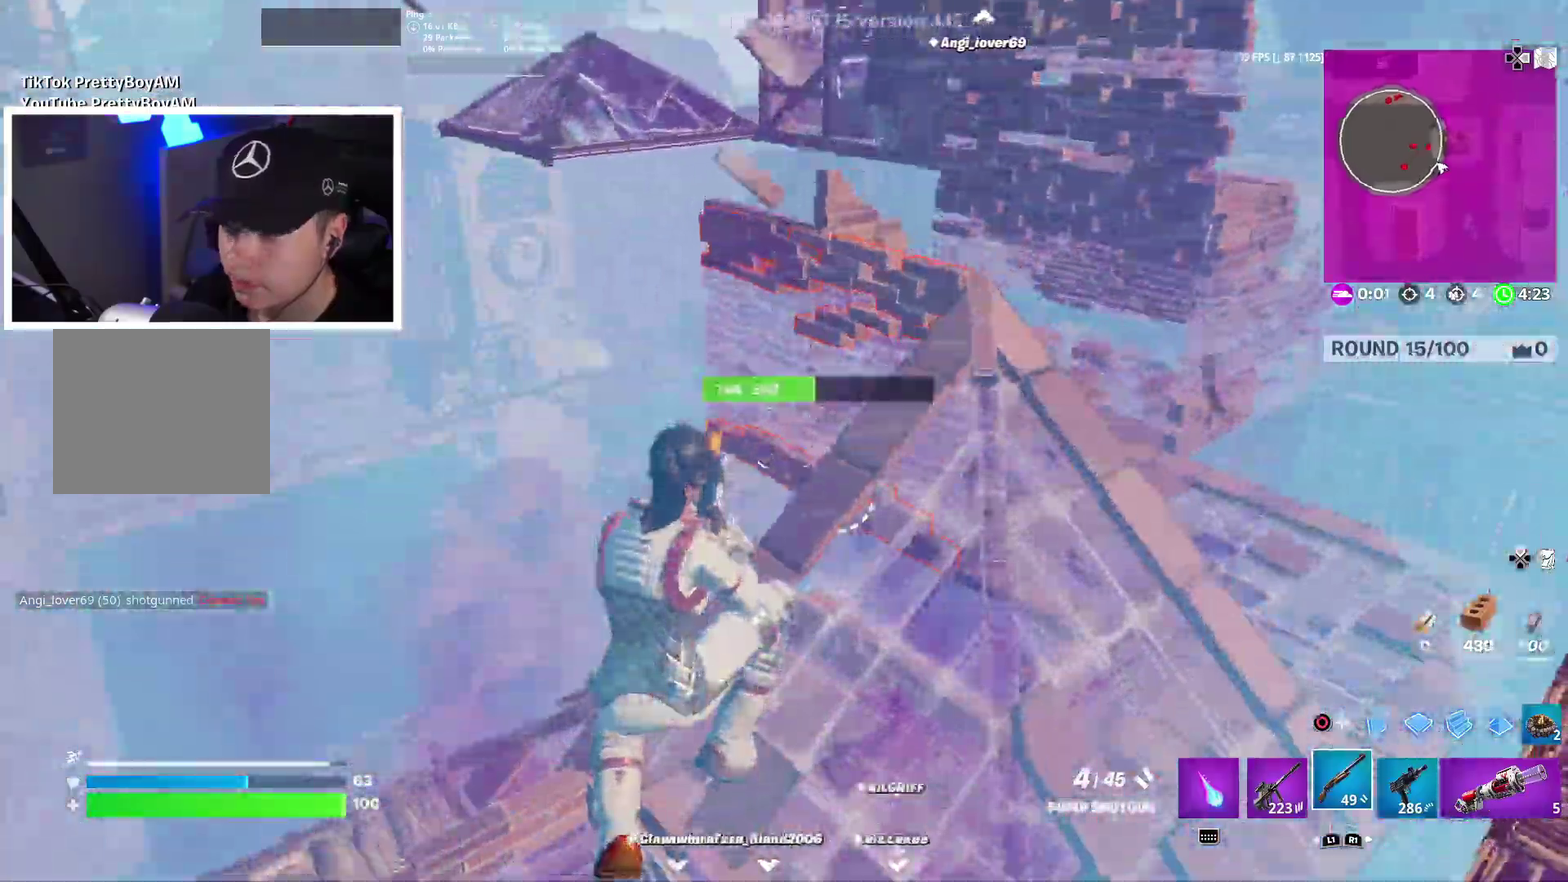
{"dt_ms": 300, "buttons": ["R2"], "left_stick": "up-right", "right_stick": "up-right"}
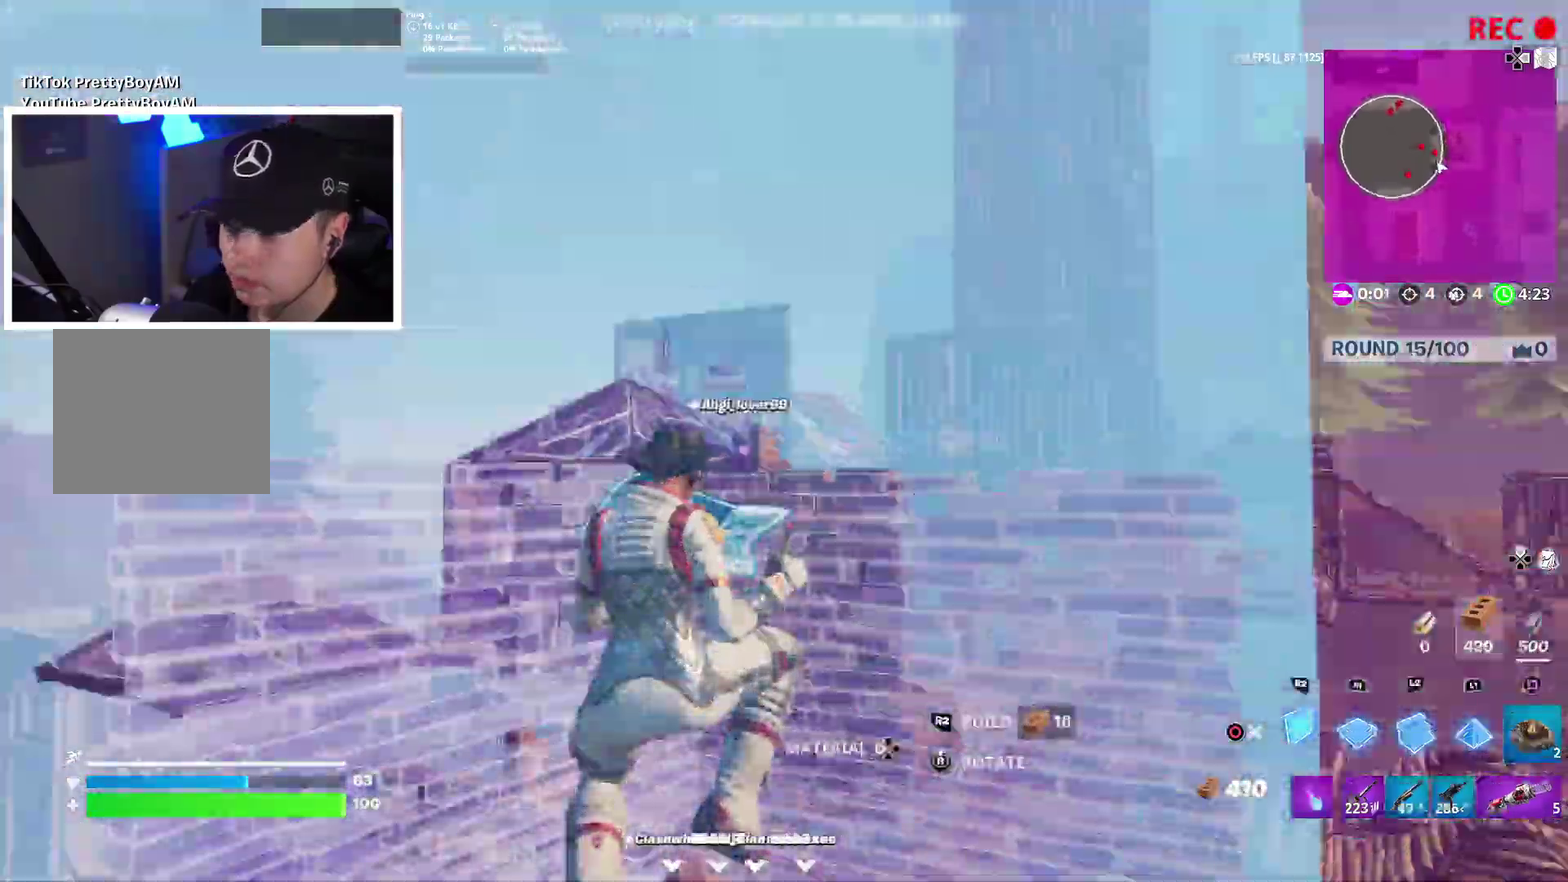
{"dt_ms": 900, "buttons": ["CIRCLE"], "left_stick": "up-left", "right_stick": "up-left"}
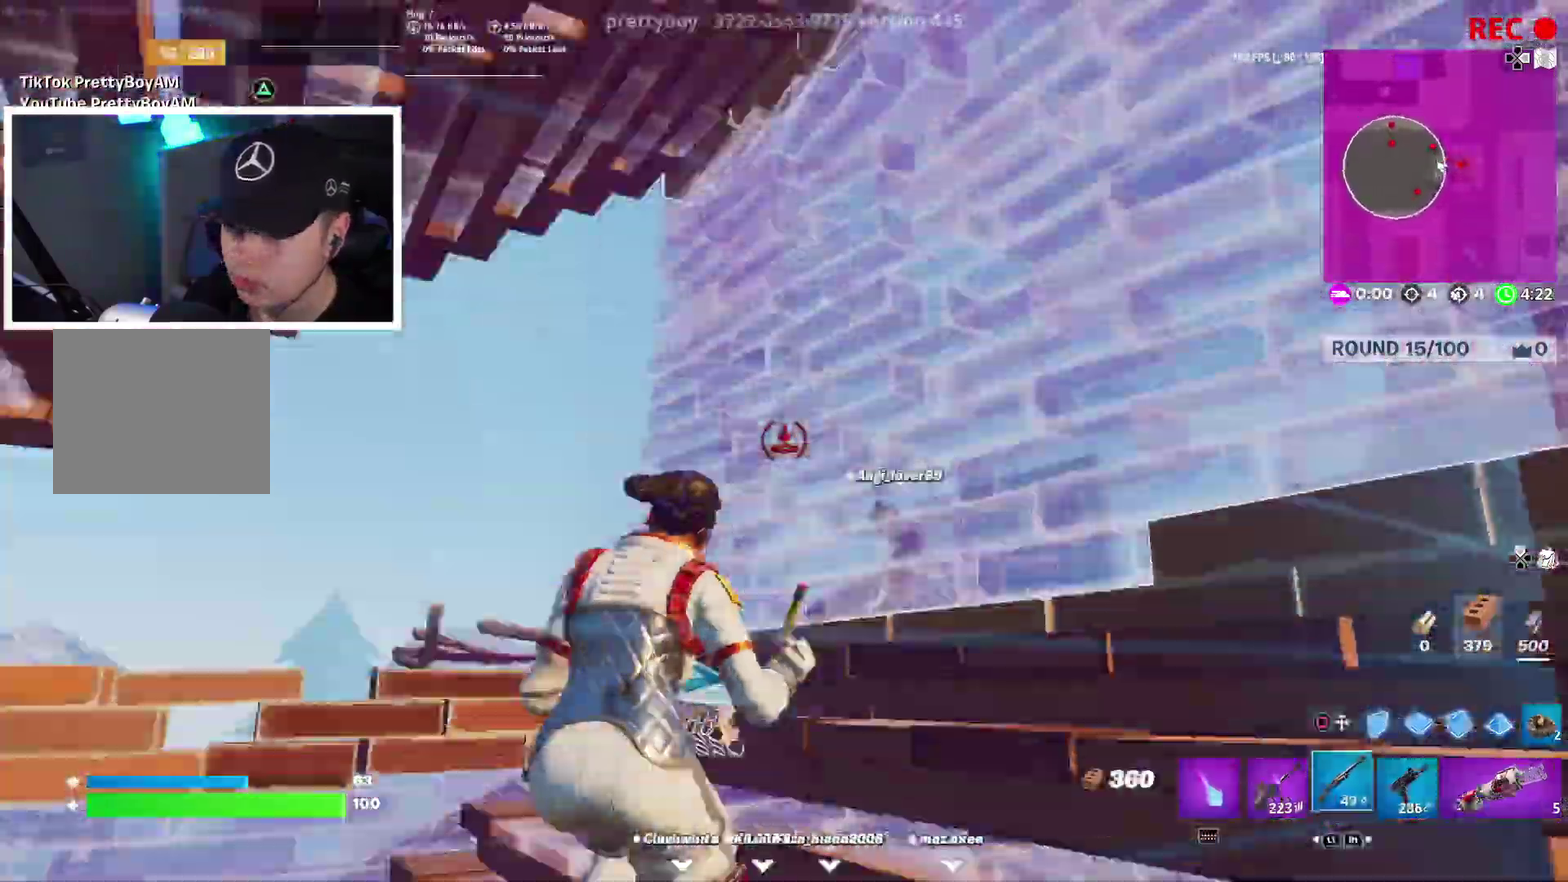
{"dt_ms": 300, "buttons": [], "left_stick": "up", "right_stick": "center", "events": [[33, "CIRCLE", "up"], [67, "right_stick", "center"], [167, "CIRCLE", "down"], [250, "CIRCLE", "up"], [283, "left_stick", "up"]]}
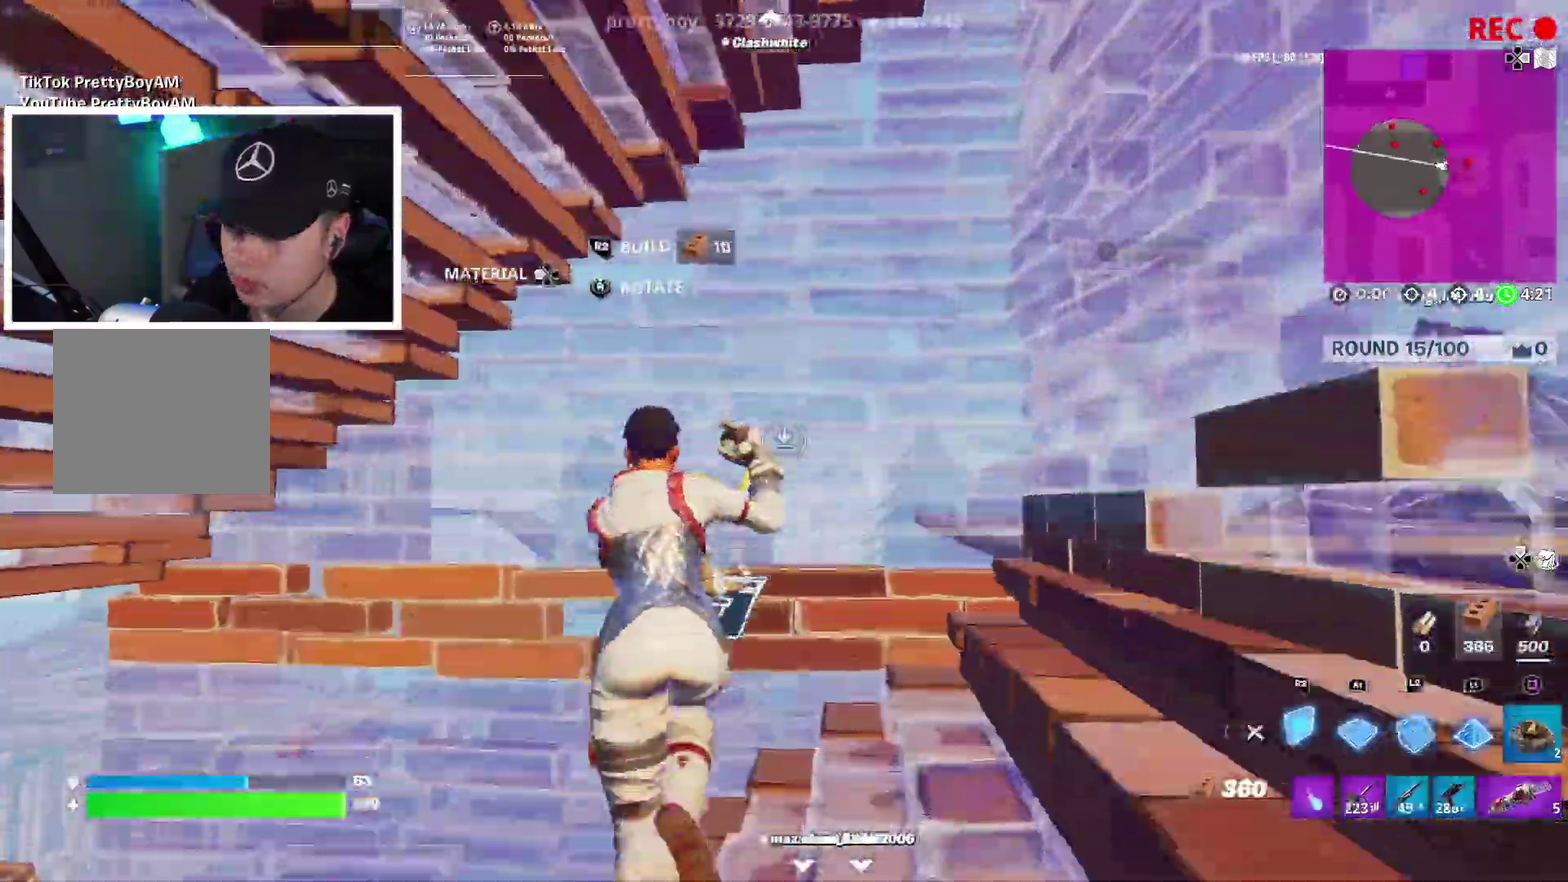
{"dt_ms": 600, "buttons": [], "left_stick": "up-left", "right_stick": "center", "events": [[33, "right_stick", "down-left"], [133, "CROSS", "down"], [150, "left_stick", "up-left"], [183, "right_stick", "center"], [200, "CROSS", "up"], [333, "left_stick", "up"], [400, "L2", "down"], [450, "left_stick", "up-left"], [450, "right_stick", "up-right"], [500, "CIRCLE", "down"], [500, "L2", "up"], [583, "CIRCLE", "up"], [583, "right_stick", "center"]]}
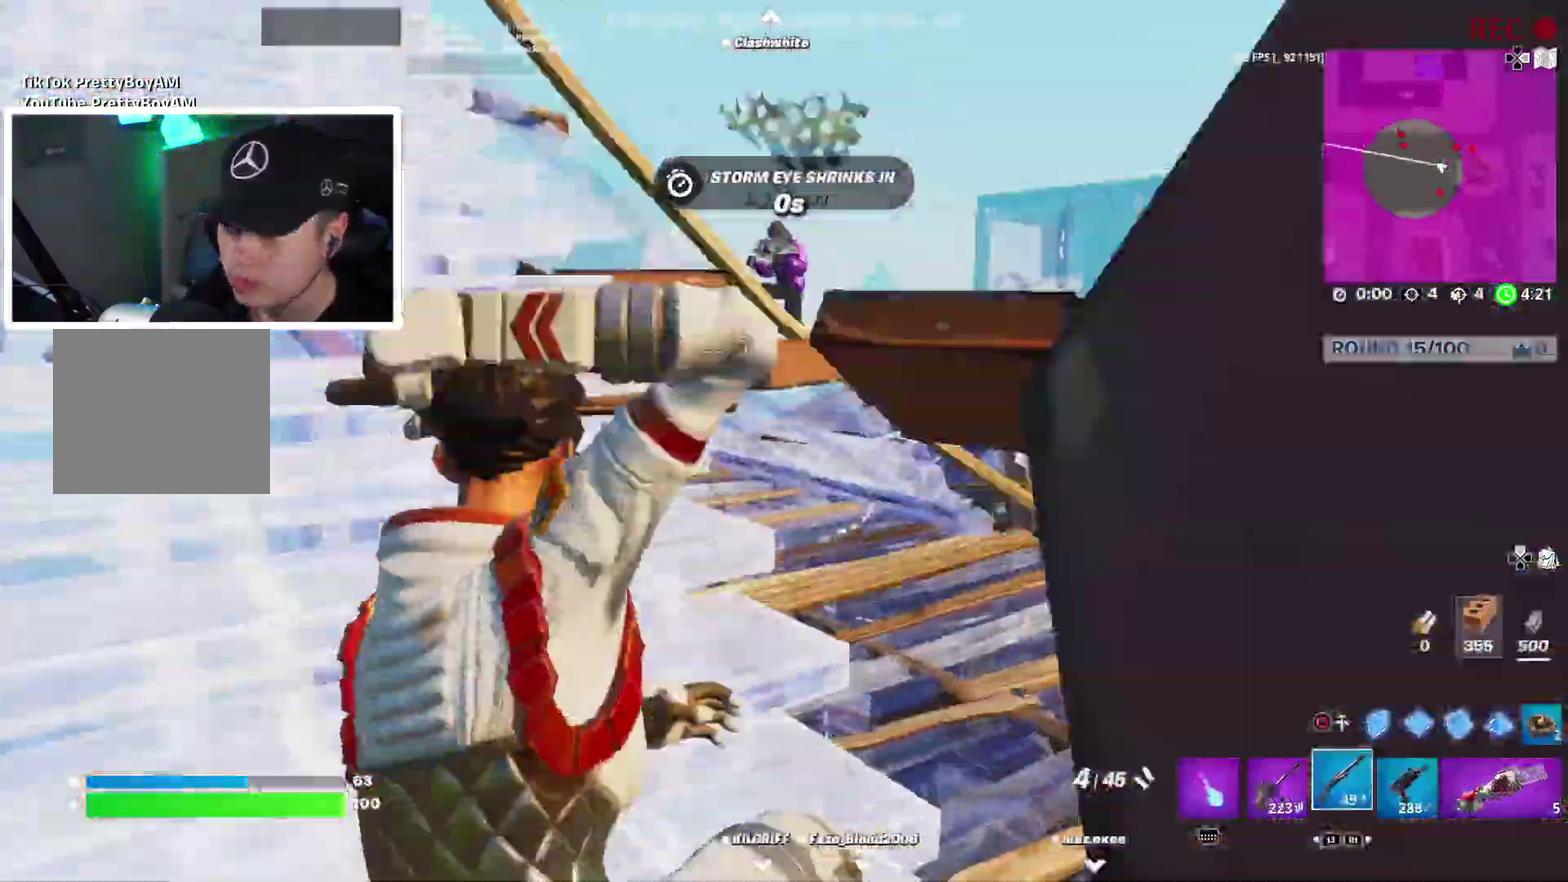
{"dt_ms": 400, "buttons": [], "left_stick": "left", "right_stick": "center", "events": [[183, "left_stick", "left"]]}
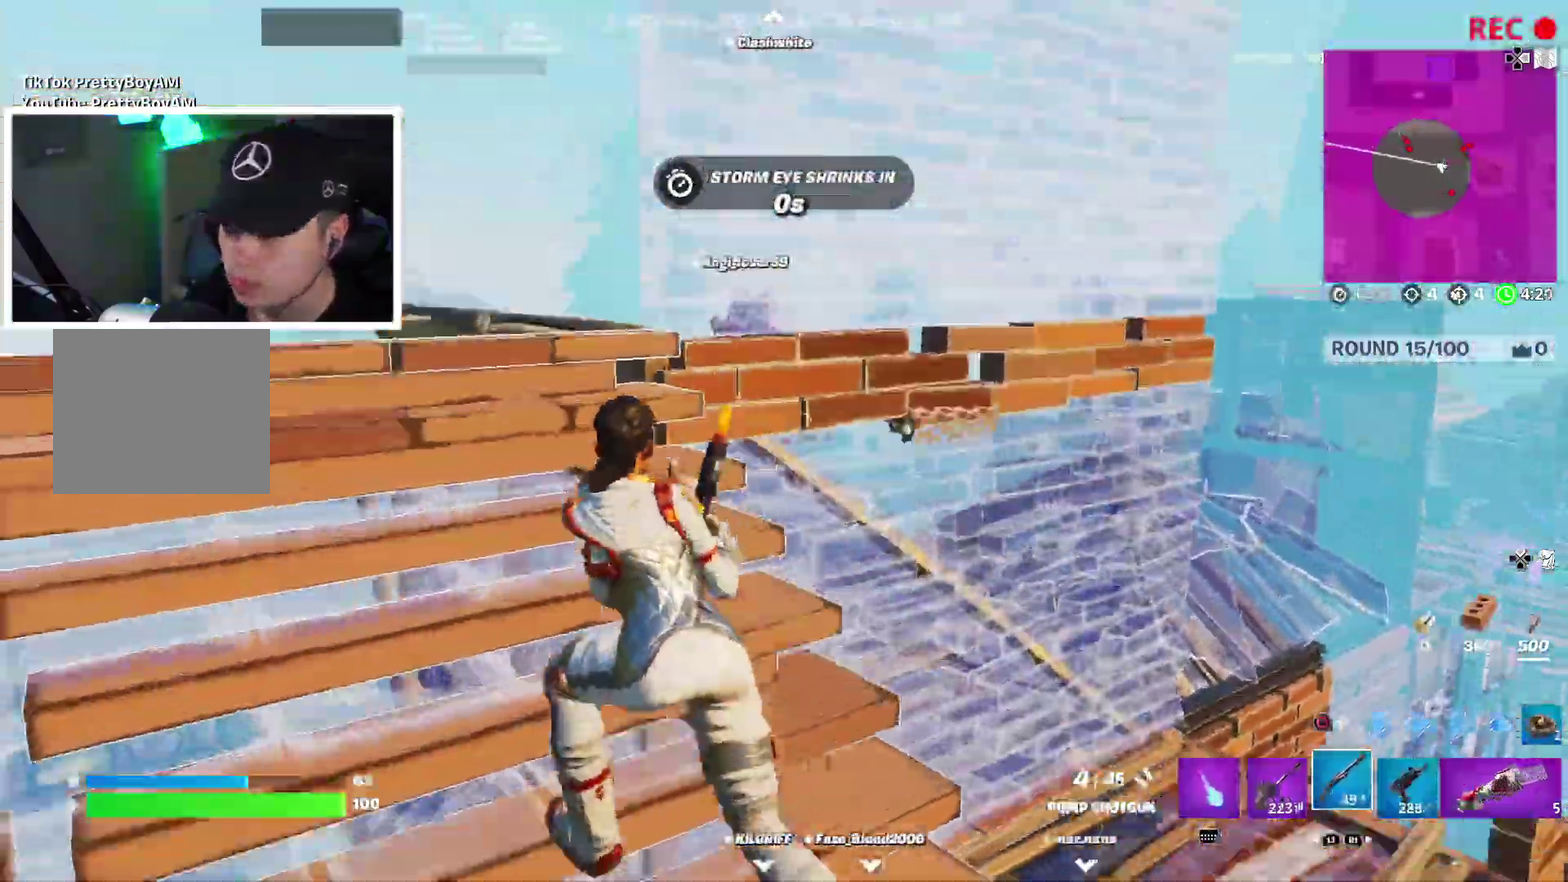
{"dt_ms": 600, "buttons": [], "left_stick": "left", "right_stick": "down", "events": [[267, "right_stick", "down"], [300, "CROSS", "down"], [367, "CROSS", "up"], [417, "R2", "down"], [417, "right_stick", "right"], [483, "right_stick", "center"], [500, "CIRCLE", "down"], [550, "R2", "up"], [550, "right_stick", "down"], [567, "CIRCLE", "up"]]}
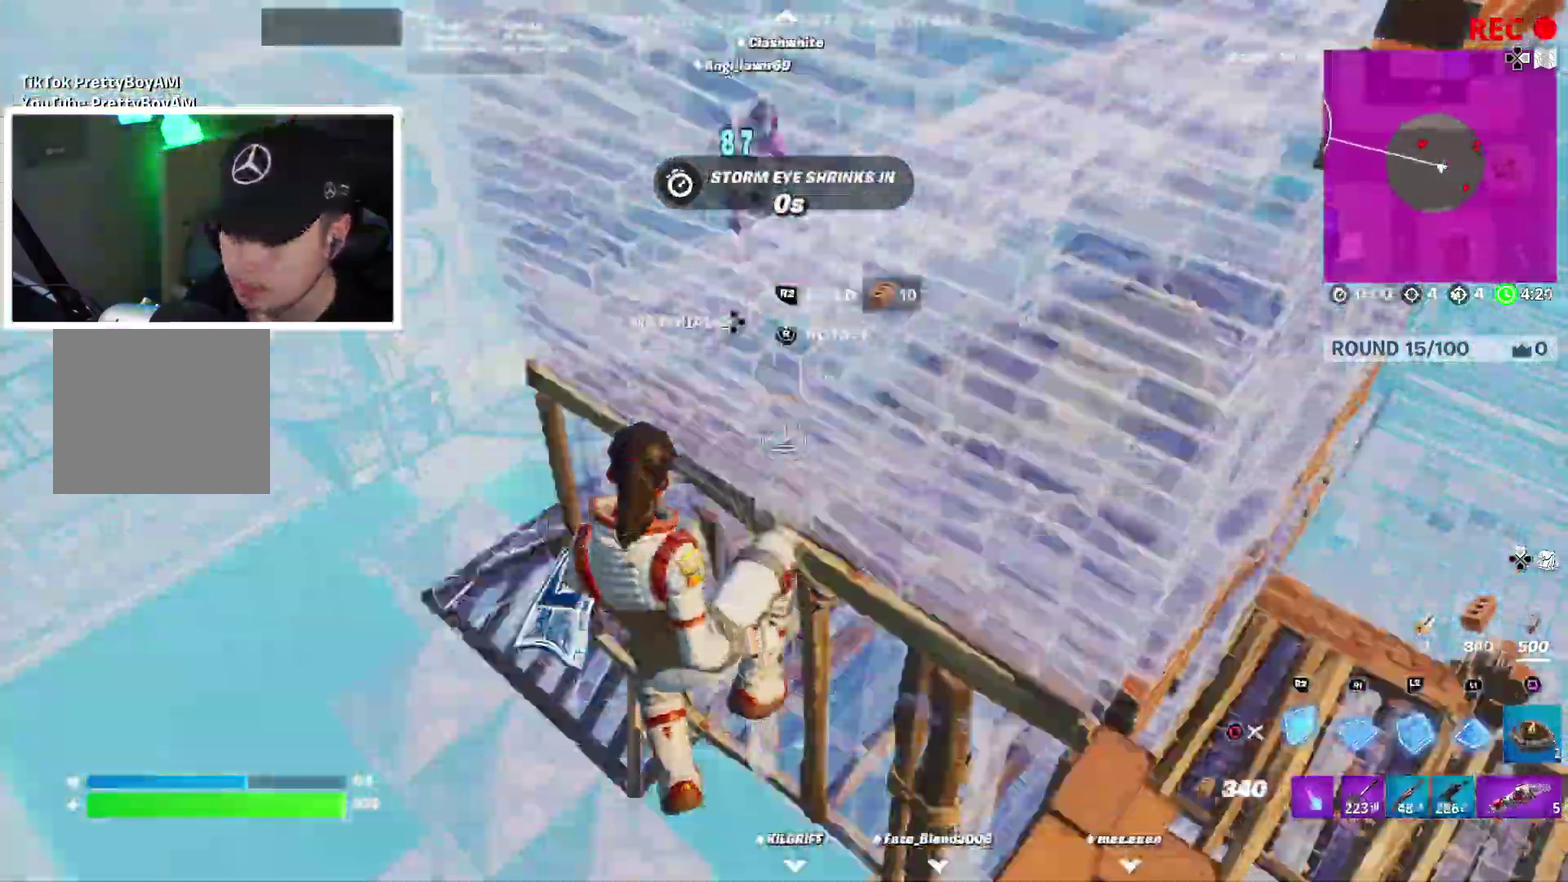
{"dt_ms": 400, "buttons": ["R2"], "left_stick": "left", "right_stick": "center", "events": [[100, "right_stick", "center"], [150, "L2", "down"], [167, "right_stick", "up-right"], [217, "R2", "down"], [267, "L2", "up"], [317, "right_stick", "center"]]}
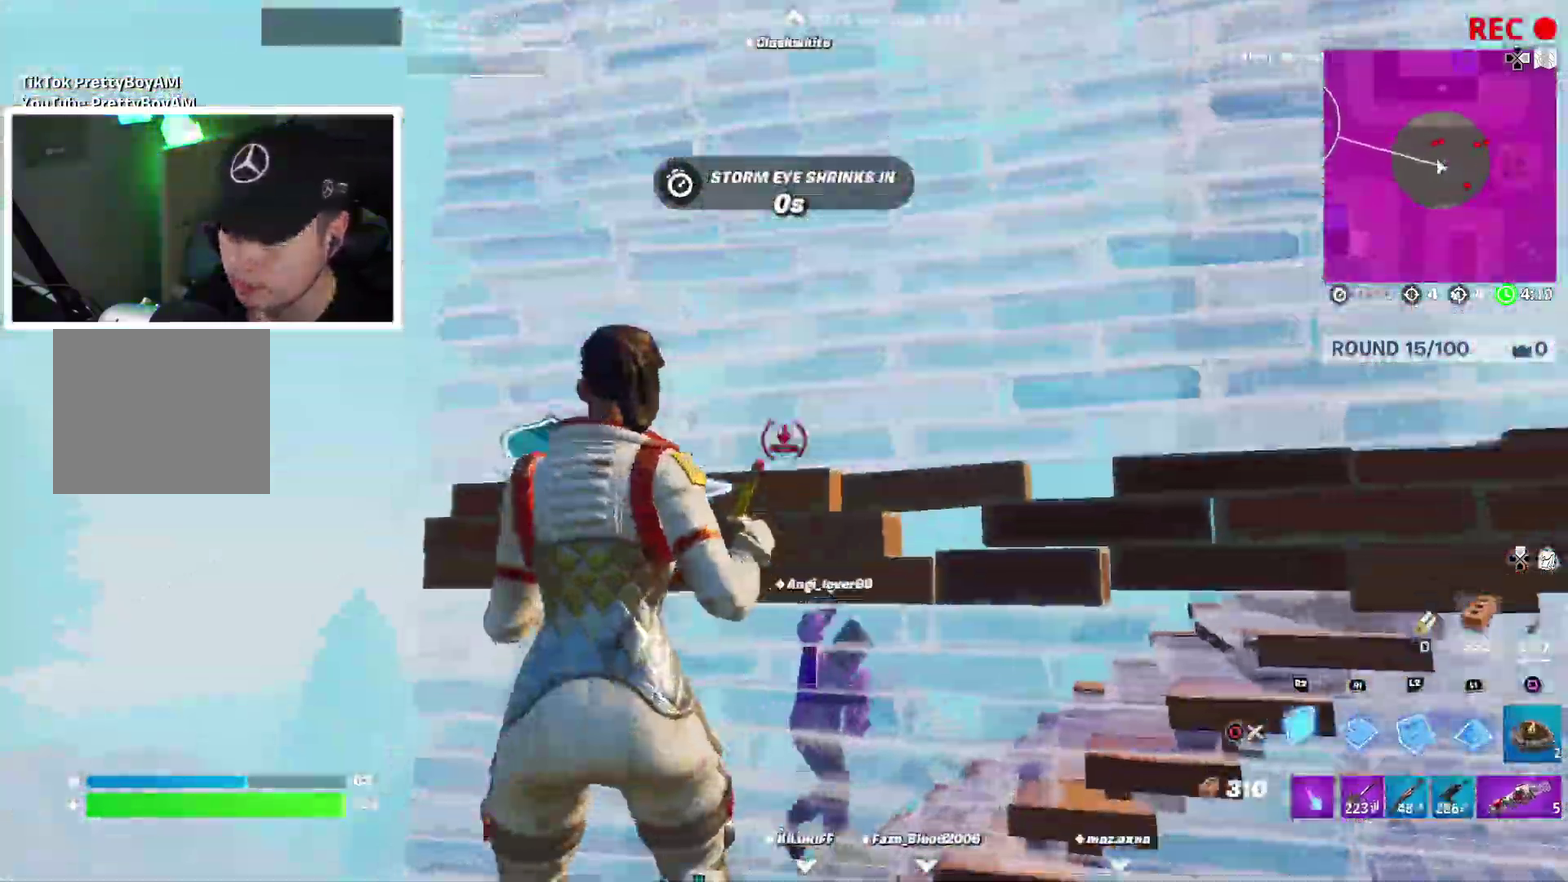
{"dt_ms": 700, "buttons": [], "left_stick": "left", "right_stick": "center", "events": [[17, "CIRCLE", "down"], [100, "CIRCLE", "up"], [117, "R2", "up"], [300, "CROSS", "down"], [417, "CROSS", "up"], [517, "CIRCLE", "down"], [617, "CIRCLE", "up"]]}
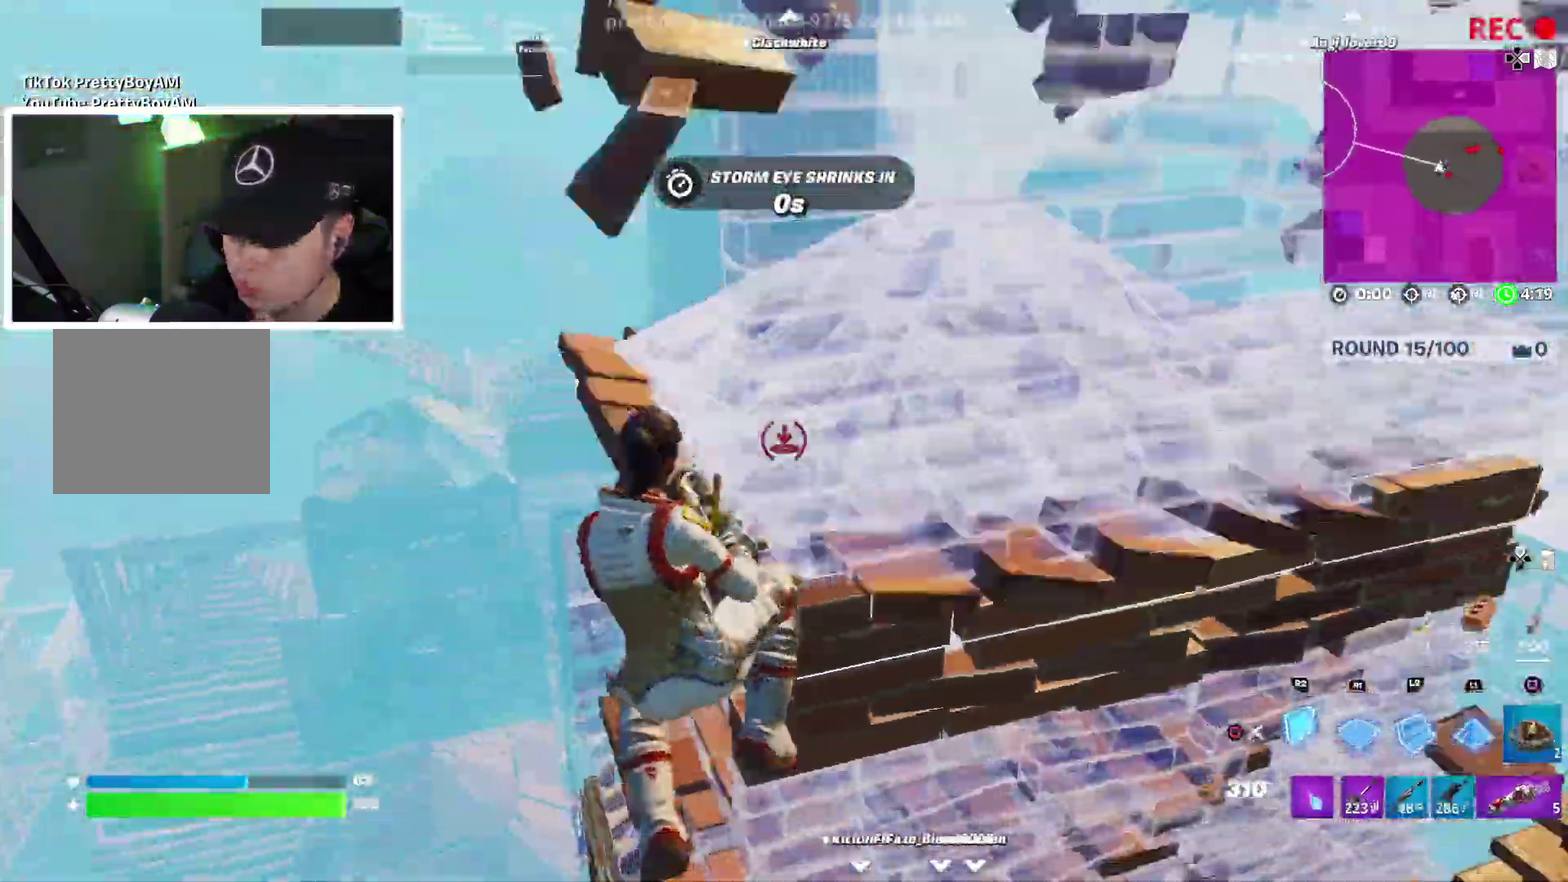
{"dt_ms": 300, "buttons": [], "left_stick": "left", "right_stick": "up", "events": [[100, "right_stick", "down"], [283, "right_stick", "up"]]}
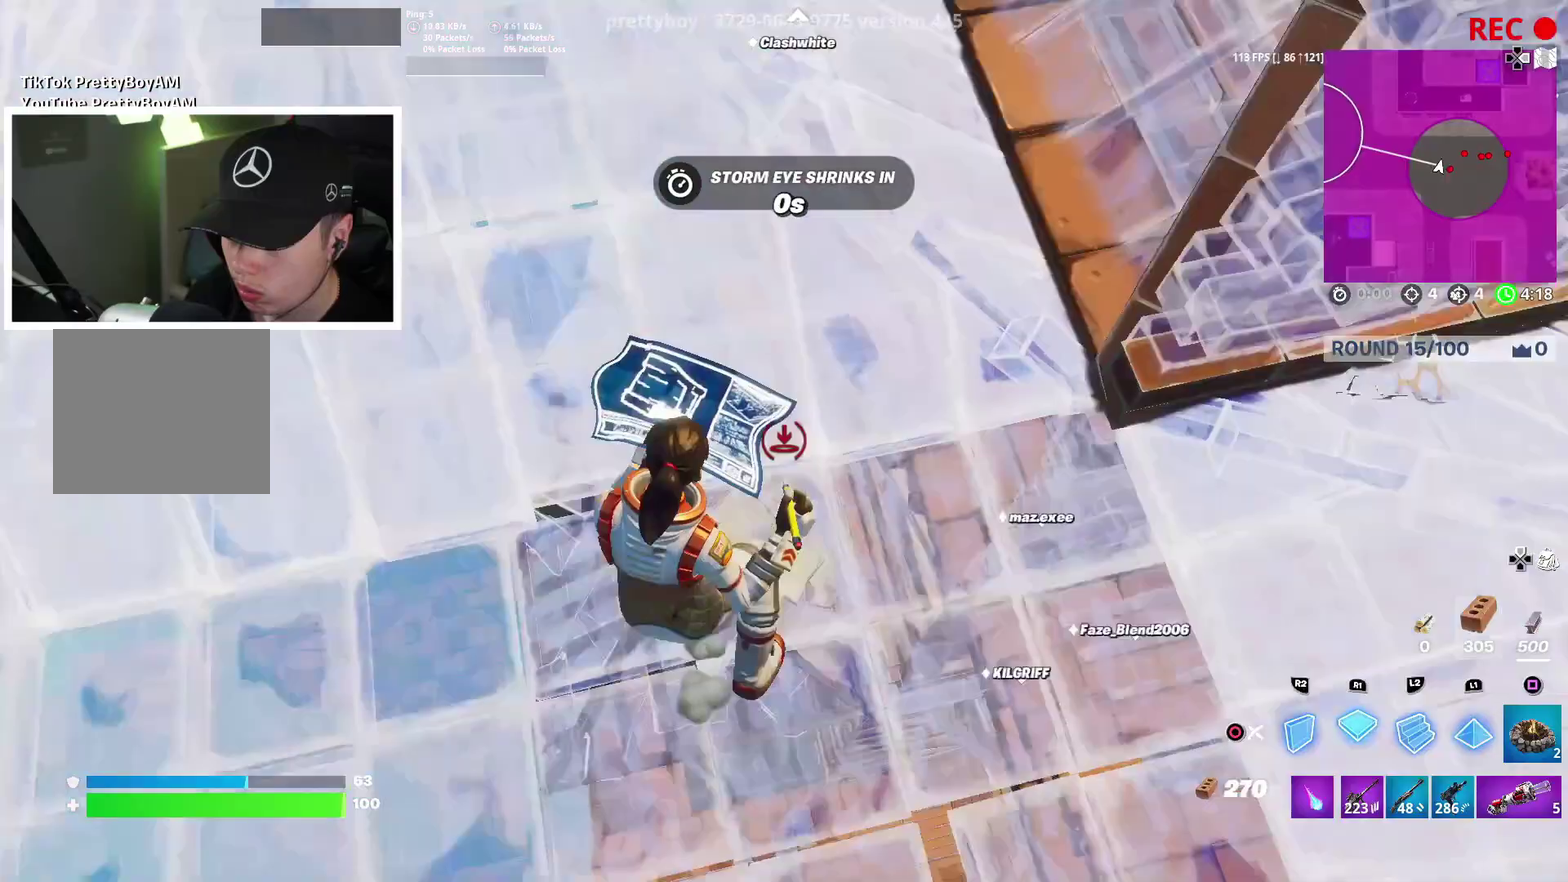
{"dt_ms": 600, "buttons": [], "left_stick": "left", "right_stick": "up-right"}
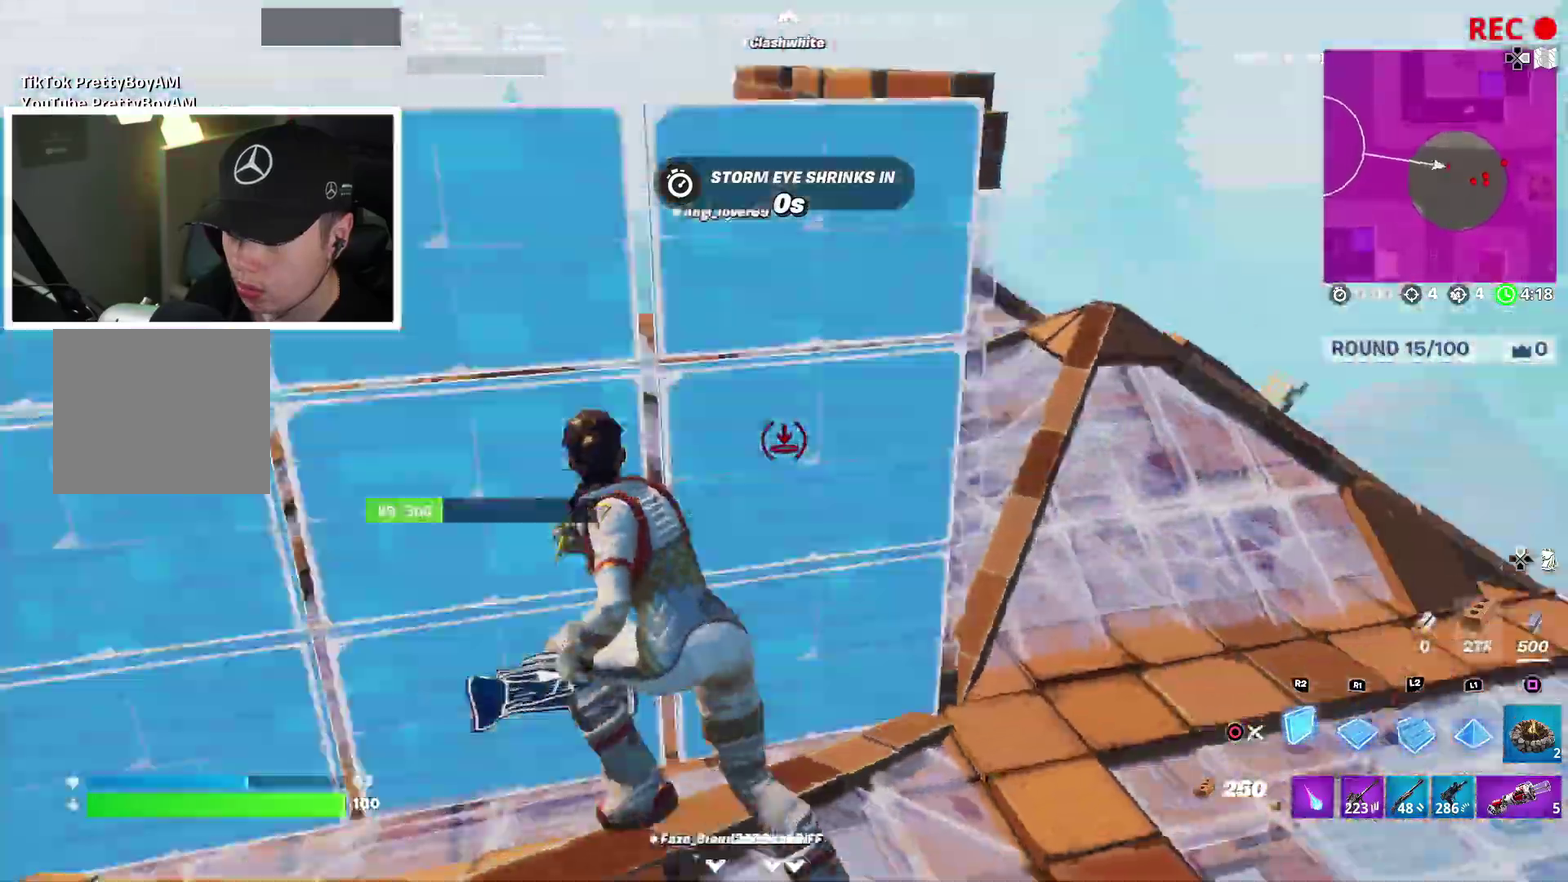
{"dt_ms": 400, "buttons": [], "left_stick": "down-right", "right_stick": "center"}
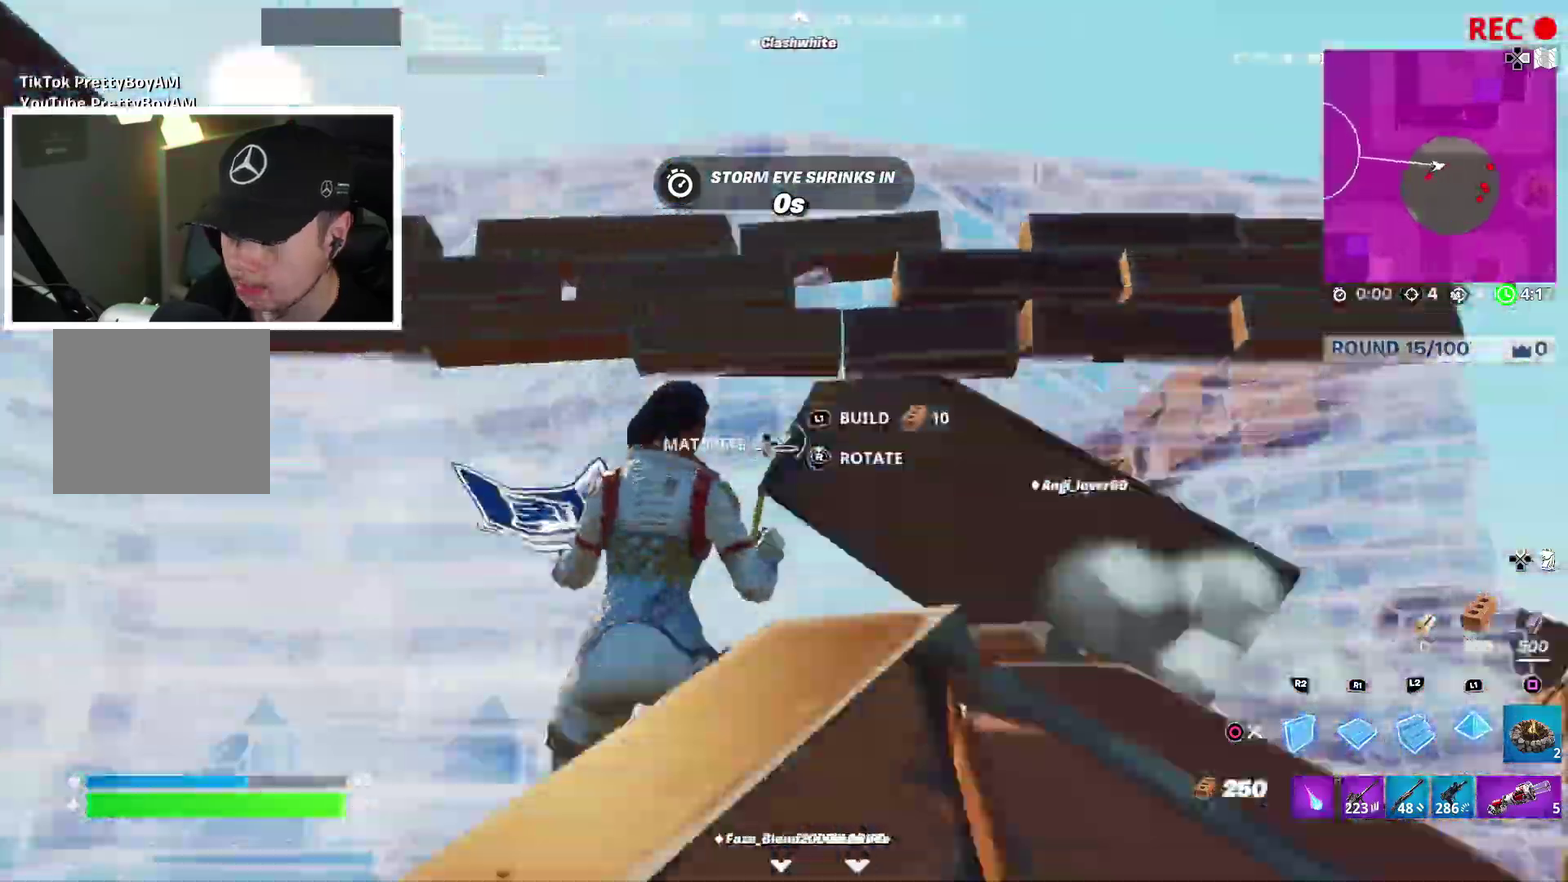
{"dt_ms": 500, "buttons": [], "left_stick": "right", "right_stick": "center", "events": [[17, "left_stick", "right"], [100, "R2", "down"], [250, "R2", "up"], [317, "CIRCLE", "down"], [417, "CIRCLE", "up"]]}
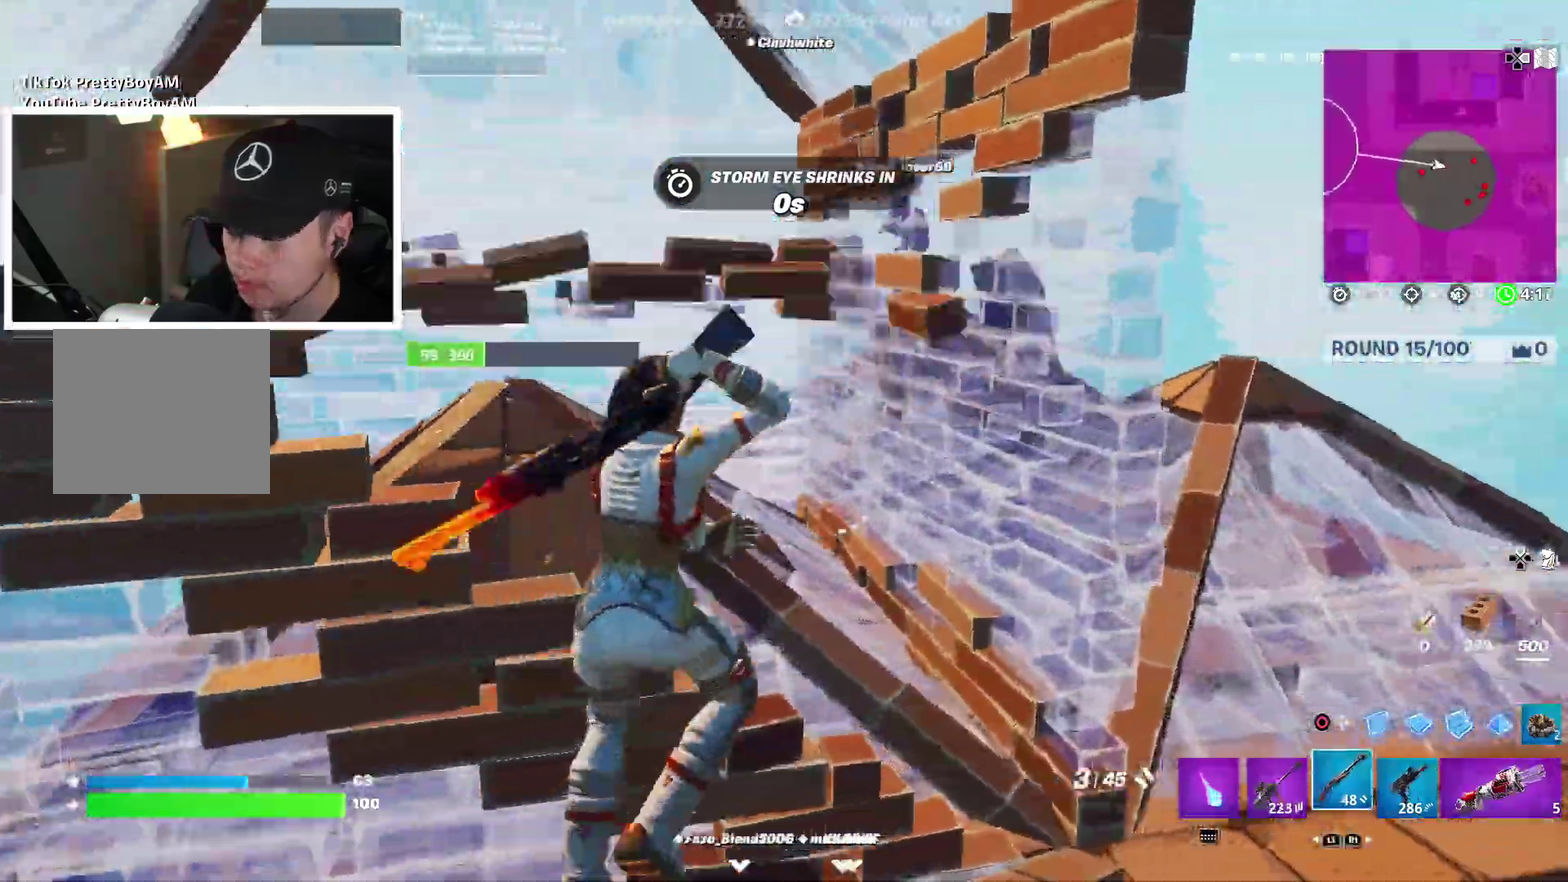
{"dt_ms": 500, "buttons": [], "left_stick": "right", "right_stick": "center", "events": []}
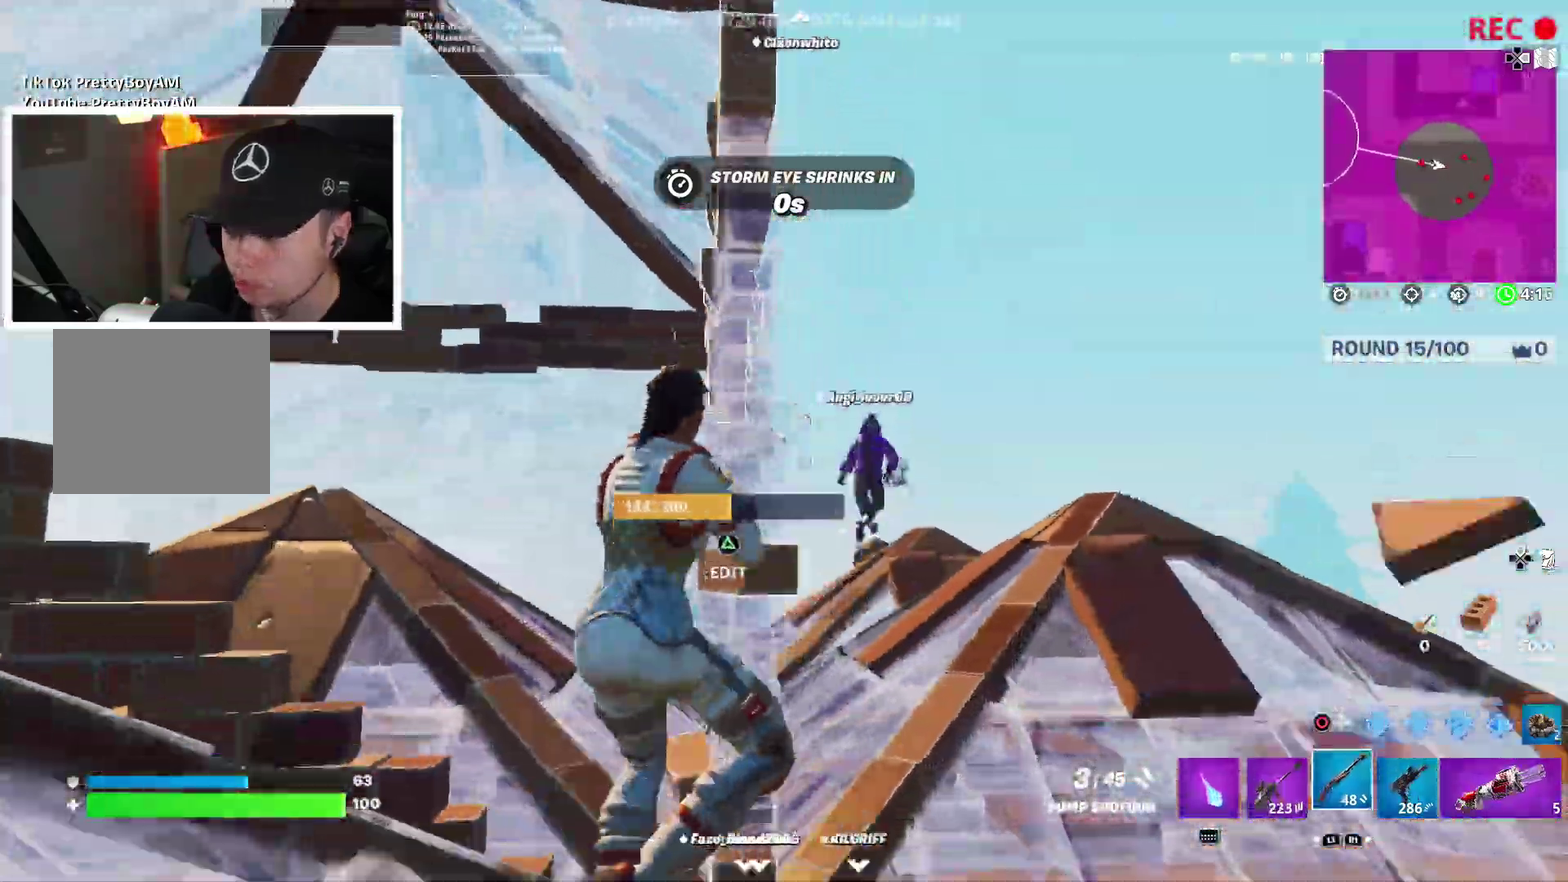
{"dt_ms": 300, "buttons": ["R2"], "left_stick": "down-right", "right_stick": "center", "events": [[133, "right_stick", "right"], [167, "R2", "down"], [200, "CIRCLE", "down"], [217, "right_stick", "center"], [283, "CIRCLE", "up"], [283, "left_stick", "down-right"]]}
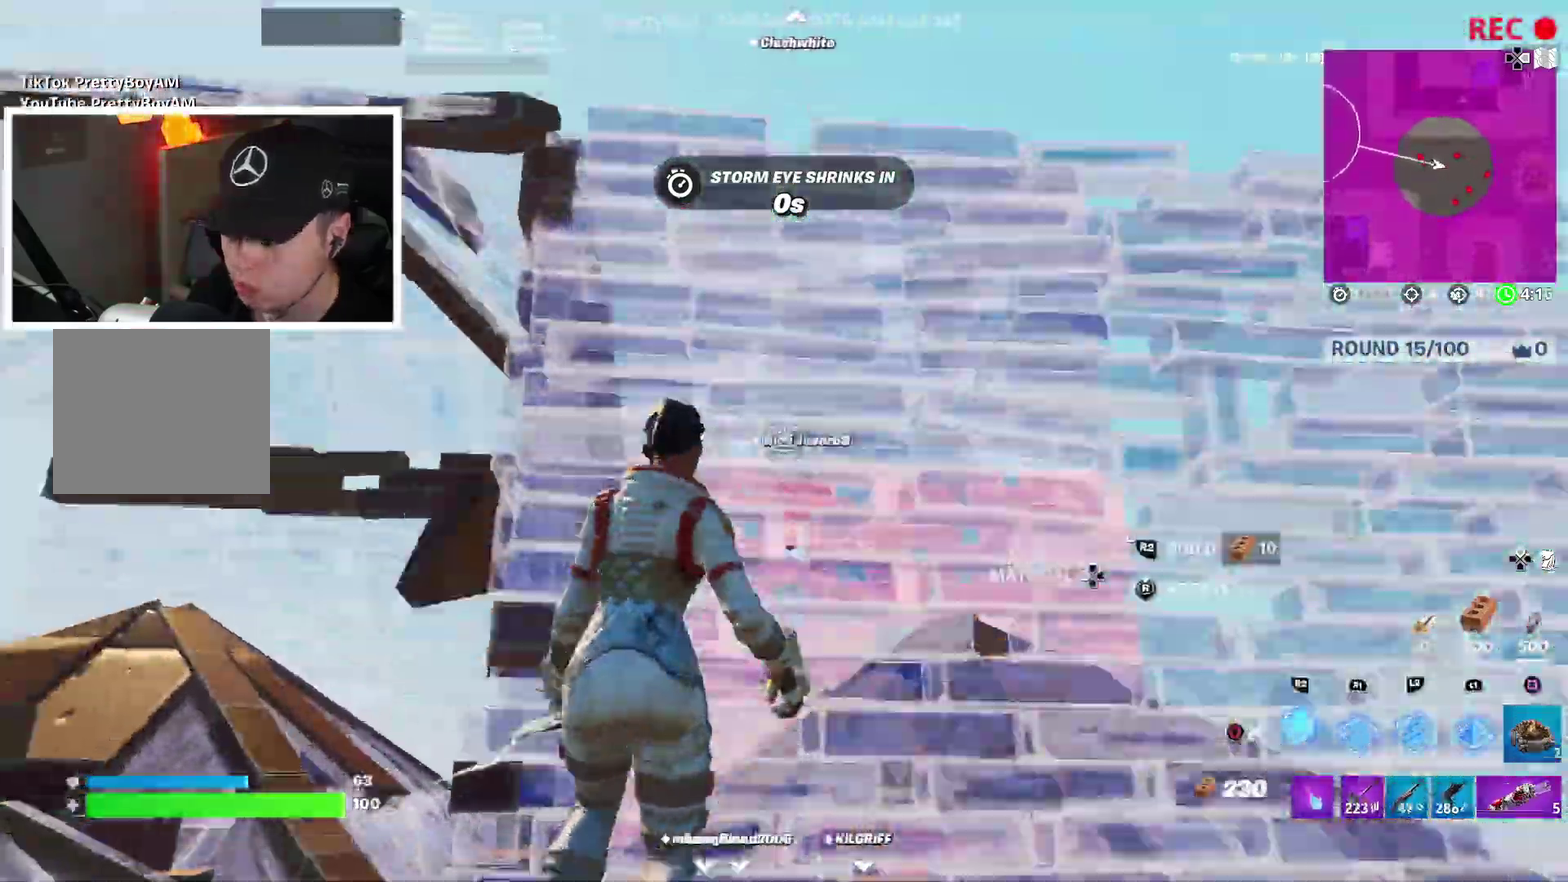
{"dt_ms": 900, "buttons": [], "left_stick": "up", "right_stick": "up-left"}
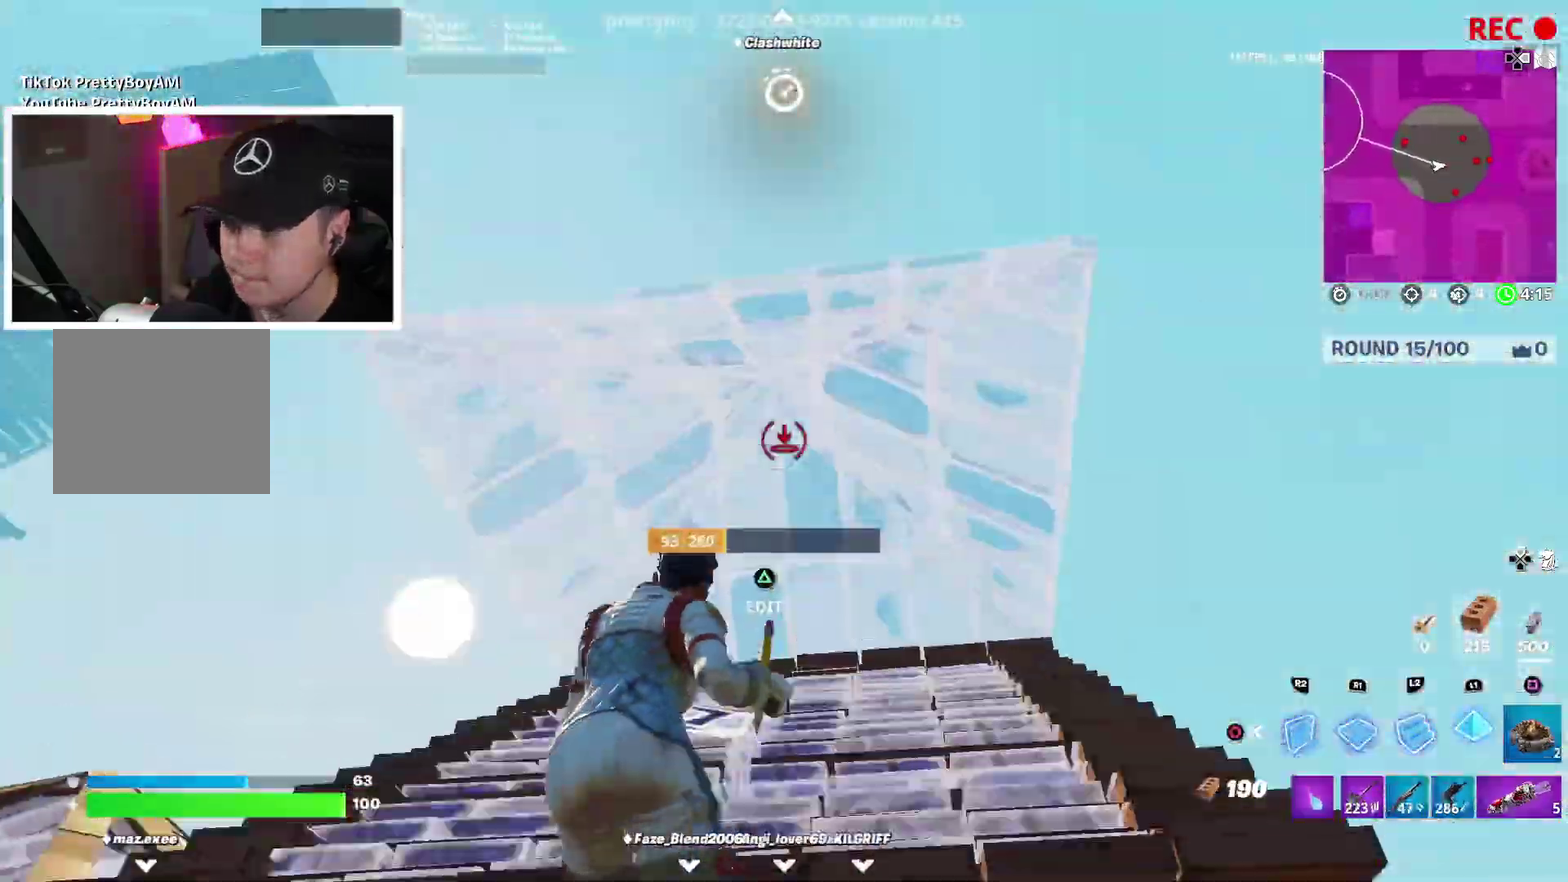
{"dt_ms": 300, "buttons": [], "left_stick": "up", "right_stick": "center"}
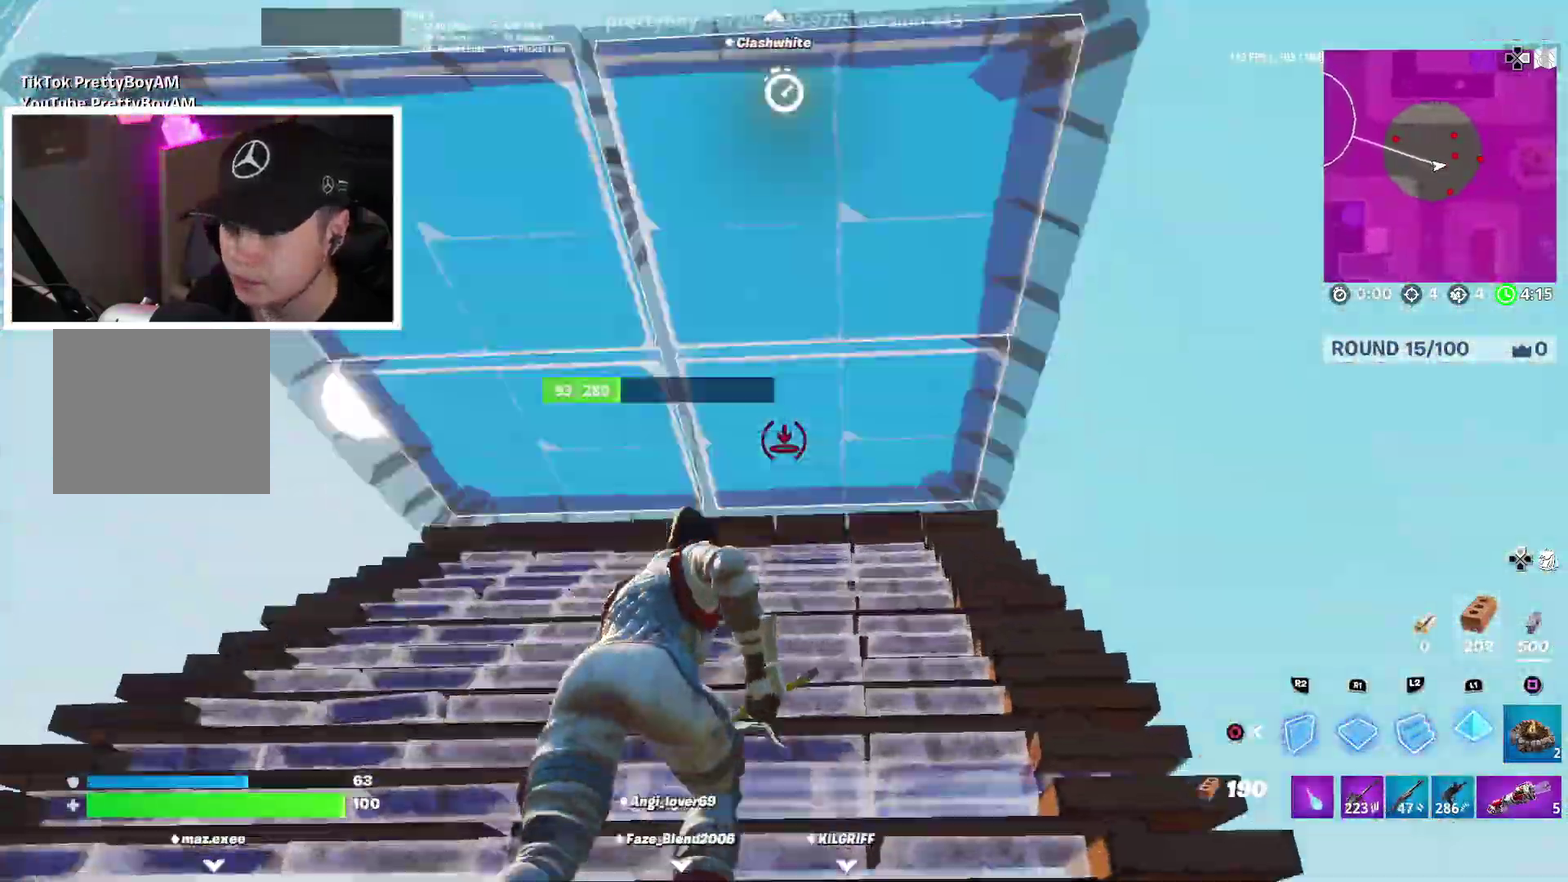
{"dt_ms": 600, "buttons": ["CIRCLE"], "left_stick": "up", "right_stick": "center", "events": [[67, "R2", "down"], [150, "R2", "up"], [533, "CIRCLE", "down"]]}